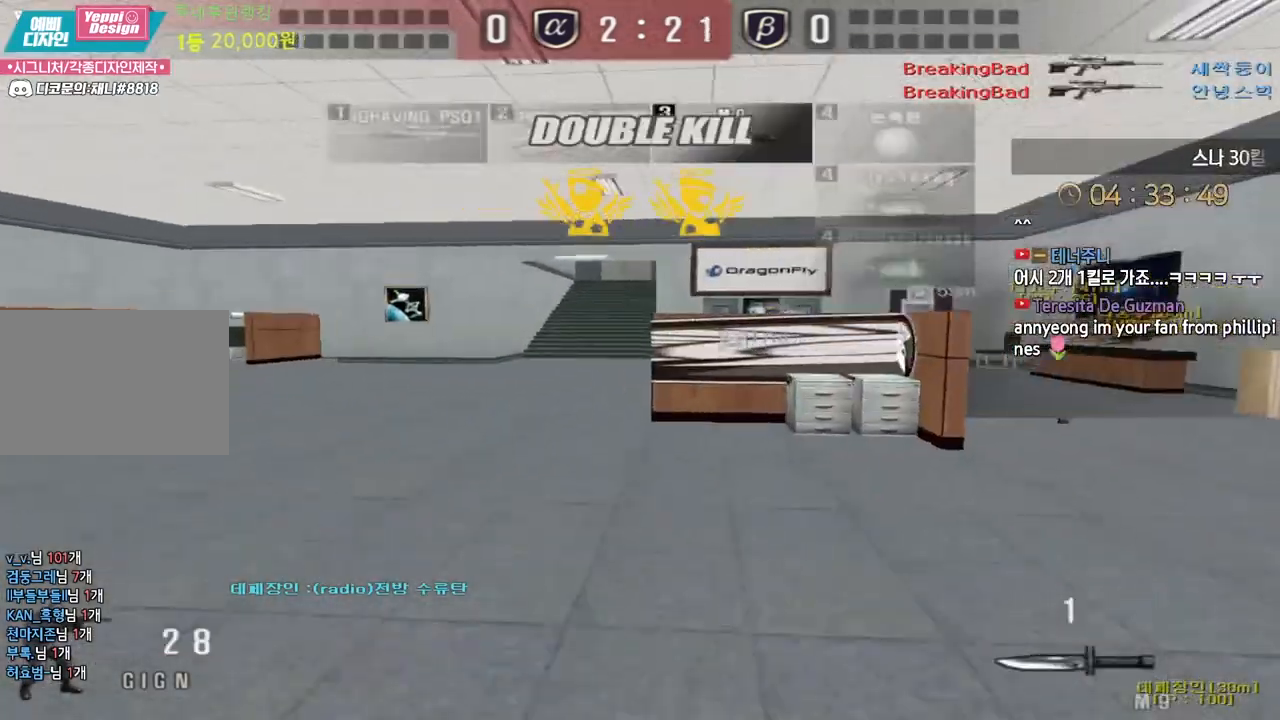
Gameplay with keyboard; each line is a JSON object with the keys held at the frame after it. "events" lists presses ("down") and releases ("up") of "a", "ctrl", "d", "e", "f", "q", "r", "s", "shift", "space", "tab" and "w" between this image and that frame as [ms after this image, input, new state], when the widget could be followed in between. No other keys are recorded. Mouse input is not recorded.
{"keys": ["a", "w"], "events": [[50, "ctrl", "down"], [67, "a", "up"], [67, "w", "up"], [83, "space", "down"], [167, "a", "down"], [167, "ctrl", "up"], [167, "space", "up"], [167, "w", "down"], [283, "r", "down"], [383, "r", "up"]]}
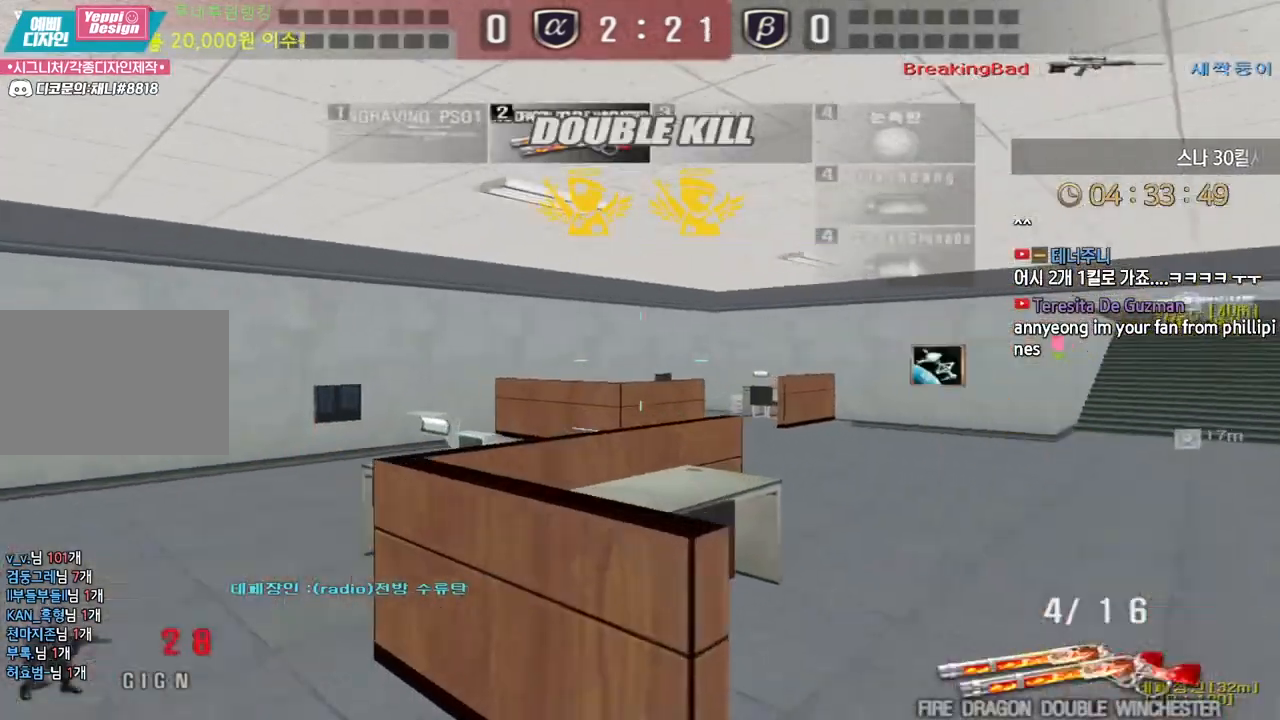
{"keys": ["d", "w"], "events": [[300, "ctrl", "down"], [333, "a", "up"], [350, "space", "down"], [350, "w", "up"], [417, "space", "up"], [433, "r", "down"], [450, "r", "up"], [483, "ctrl", "up"], [483, "d", "down"], [483, "w", "down"]]}
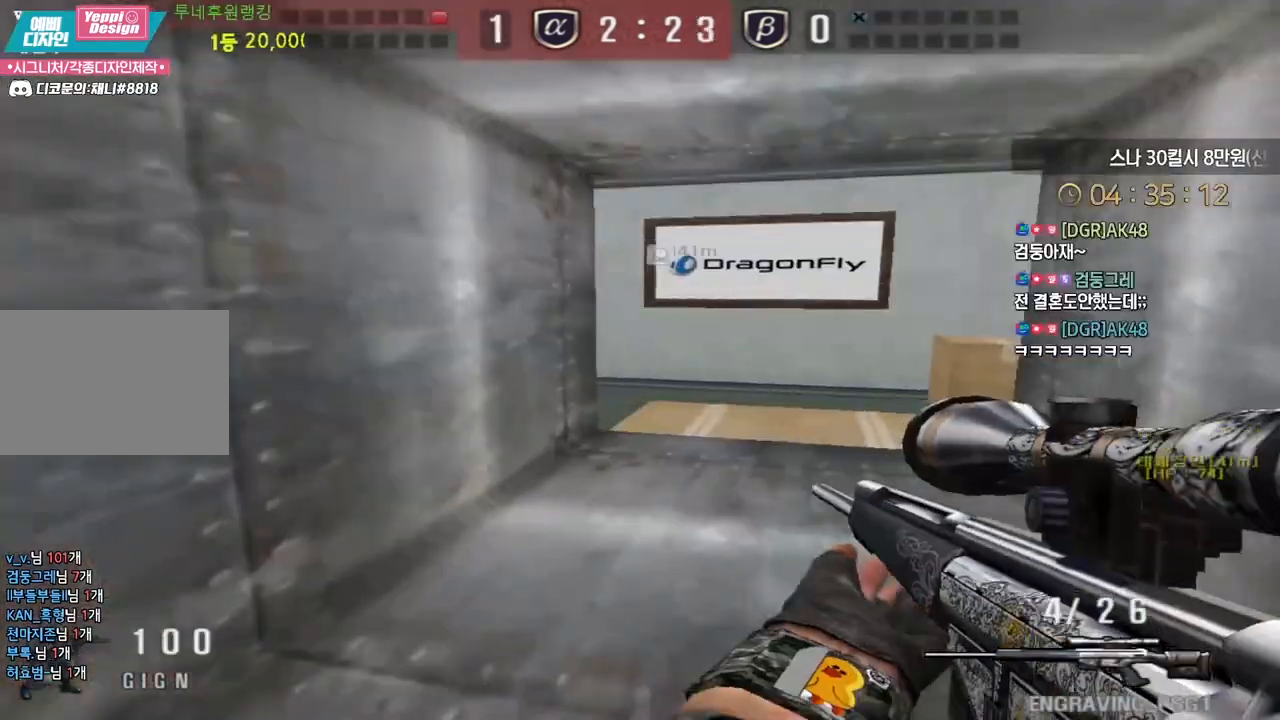
{"keys": ["a", "w"], "events": [[117, "ctrl", "down"], [133, "d", "up"], [150, "w", "up"], [217, "ctrl", "up"], [217, "d", "down"], [217, "w", "down"], [317, "ctrl", "down"], [333, "d", "up"], [350, "w", "up"], [433, "a", "down"], [433, "w", "down"], [467, "ctrl", "up"]]}
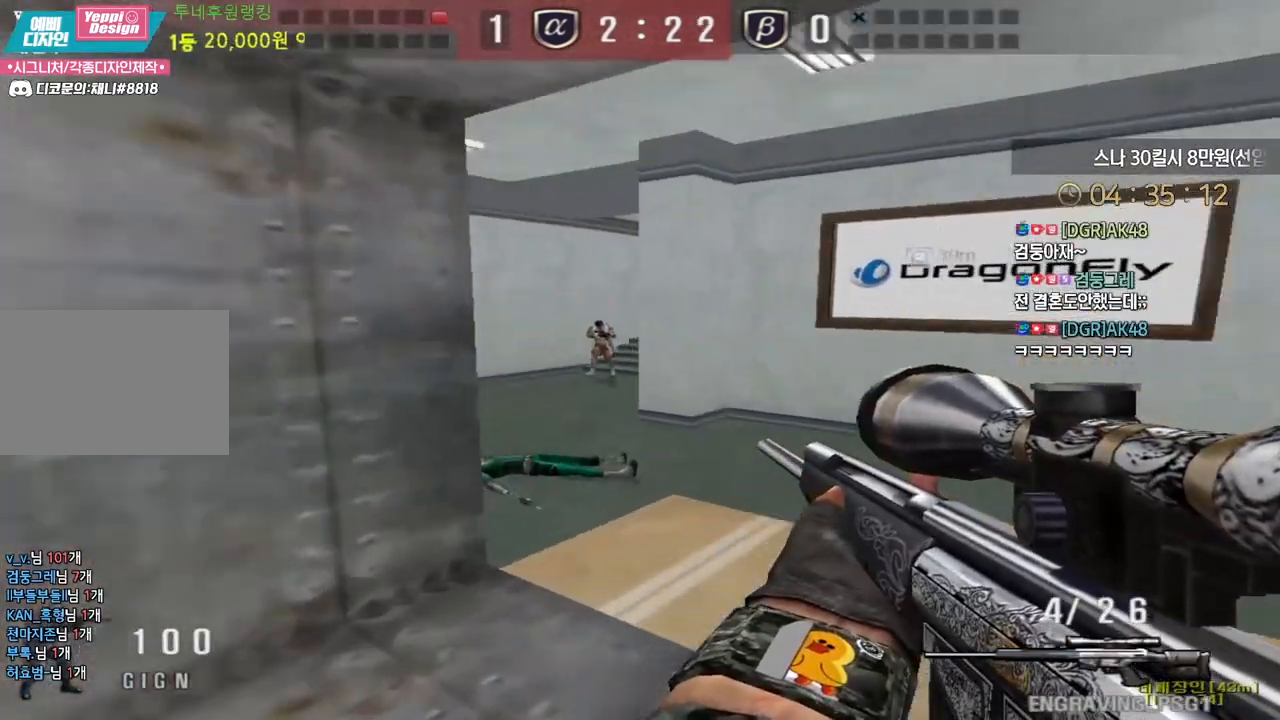
{"keys": ["ctrl"], "events": [[167, "ctrl", "down"], [183, "a", "up"], [183, "w", "up"], [233, "d", "down"], [267, "s", "down"], [383, "d", "up"], [400, "s", "up"]]}
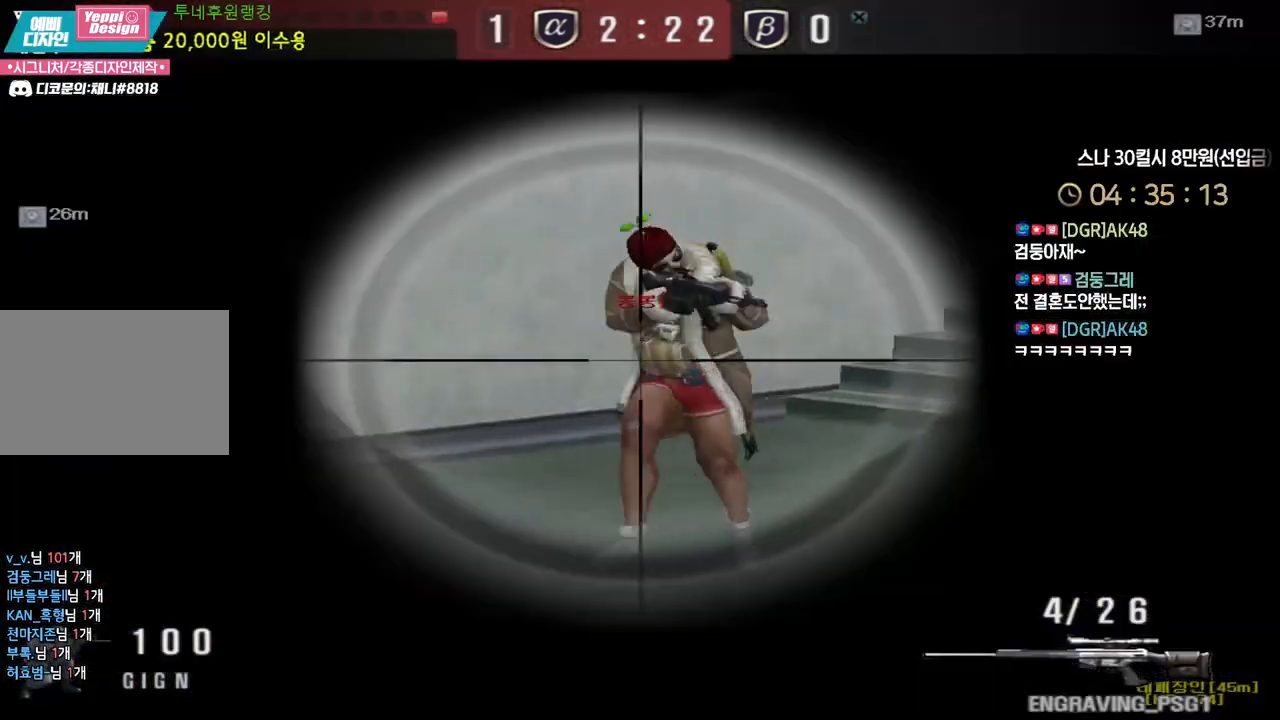
{"keys": ["a", "w"], "events": [[67, "a", "down"], [83, "w", "down"], [100, "w", "up"], [150, "ctrl", "up"], [167, "w", "down"]]}
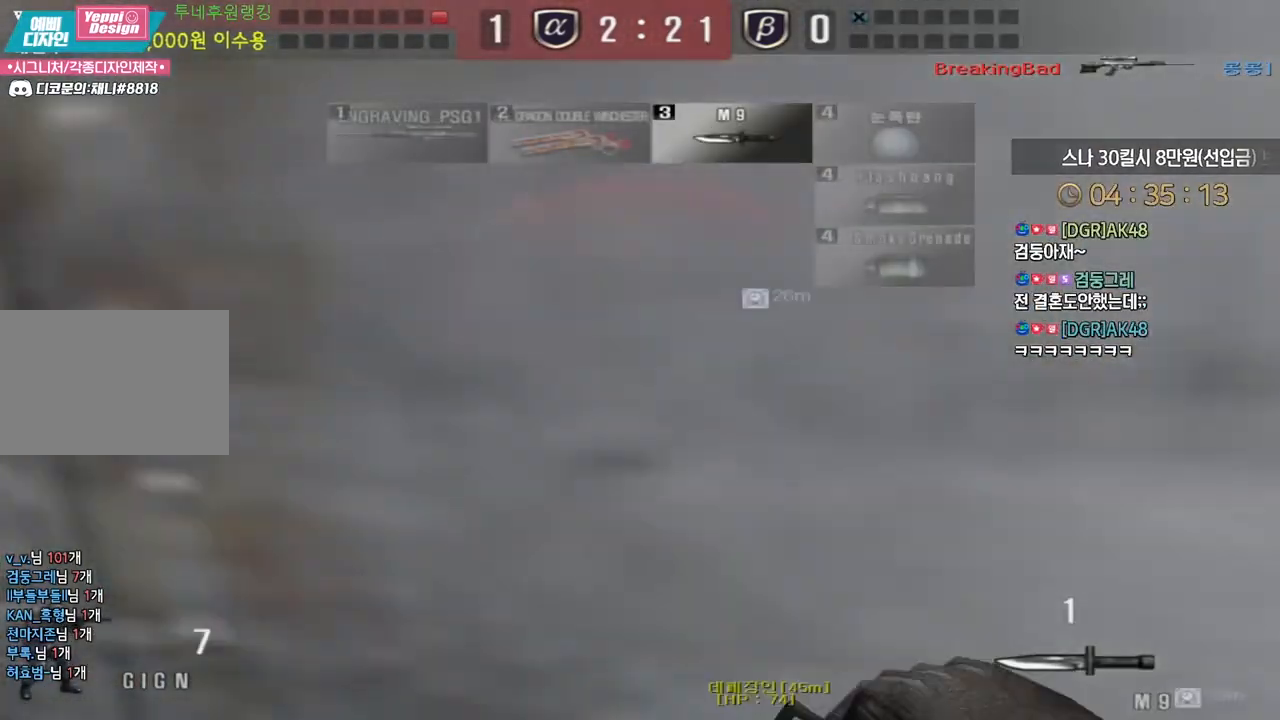
{"keys": ["a", "w"], "events": [[17, "ctrl", "down"], [17, "w", "up"], [33, "a", "up"], [33, "d", "down"], [67, "w", "down"], [83, "ctrl", "up"], [350, "ctrl", "down"], [367, "d", "up"], [367, "w", "up"], [450, "a", "down"], [450, "w", "down"], [467, "ctrl", "up"]]}
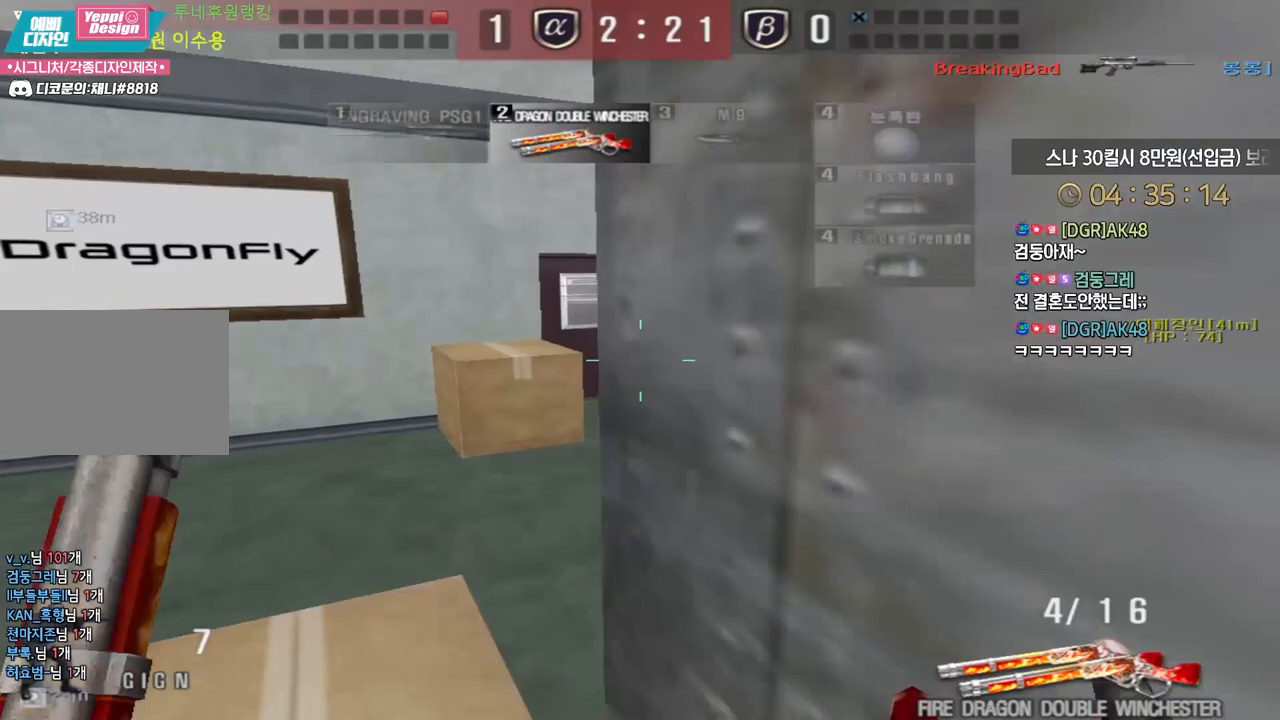
{"keys": ["a", "w"], "events": [[217, "ctrl", "down"], [250, "a", "up"], [250, "space", "down"], [250, "w", "up"], [267, "ctrl", "up"], [317, "a", "down"], [317, "w", "down"], [333, "space", "up"]]}
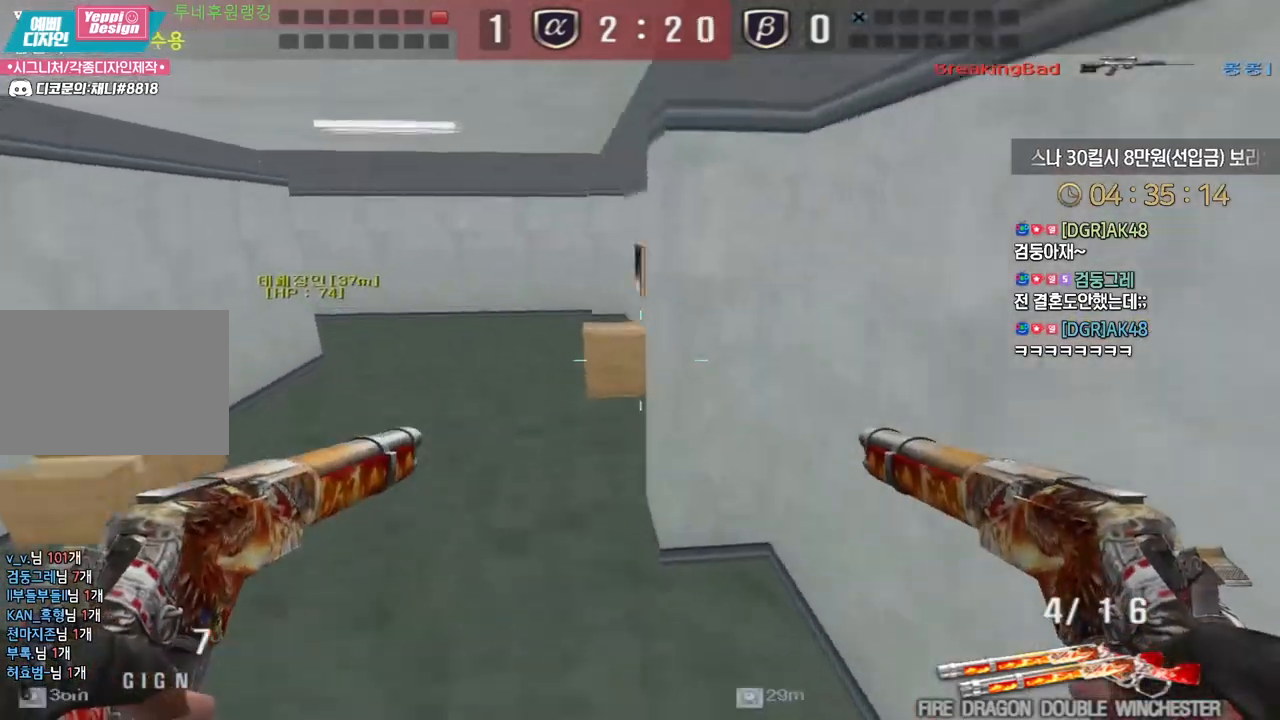
{"keys": ["a", "w"], "events": []}
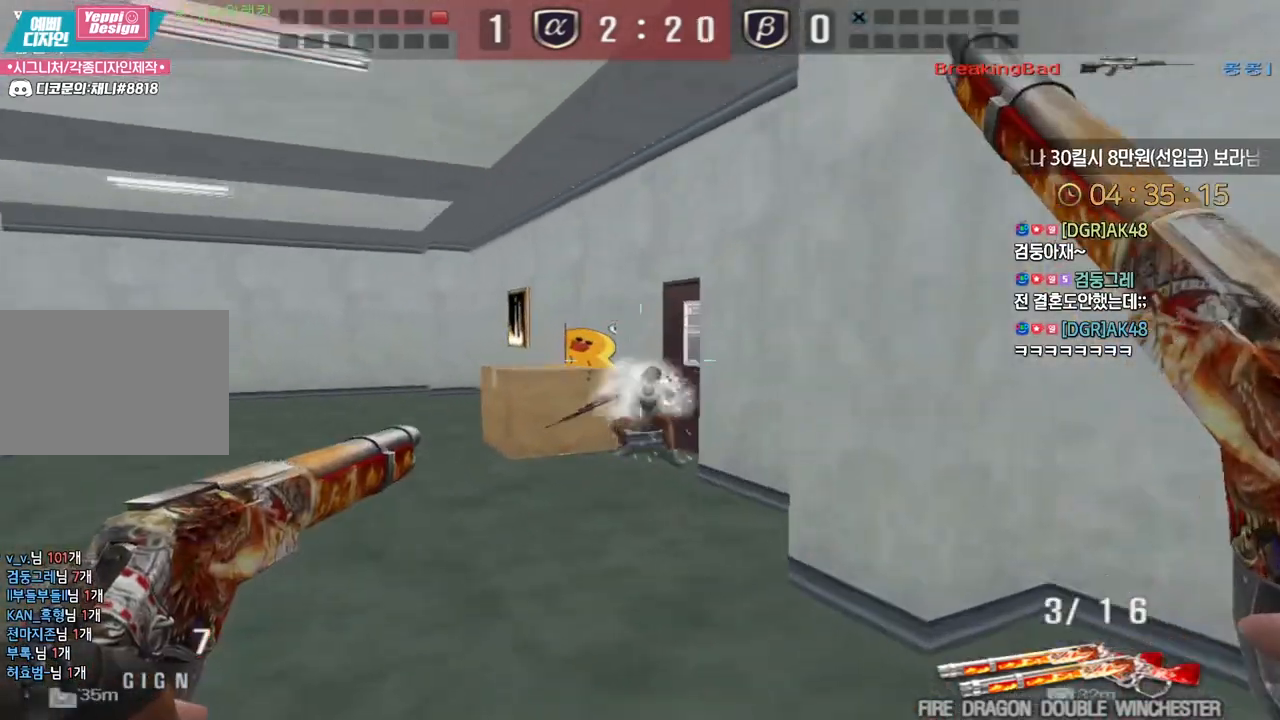
{"keys": ["d", "w"], "events": [[200, "ctrl", "down"], [217, "a", "up"], [217, "space", "down"], [217, "w", "up"], [267, "ctrl", "up"], [283, "space", "up"], [433, "d", "down"], [433, "w", "down"]]}
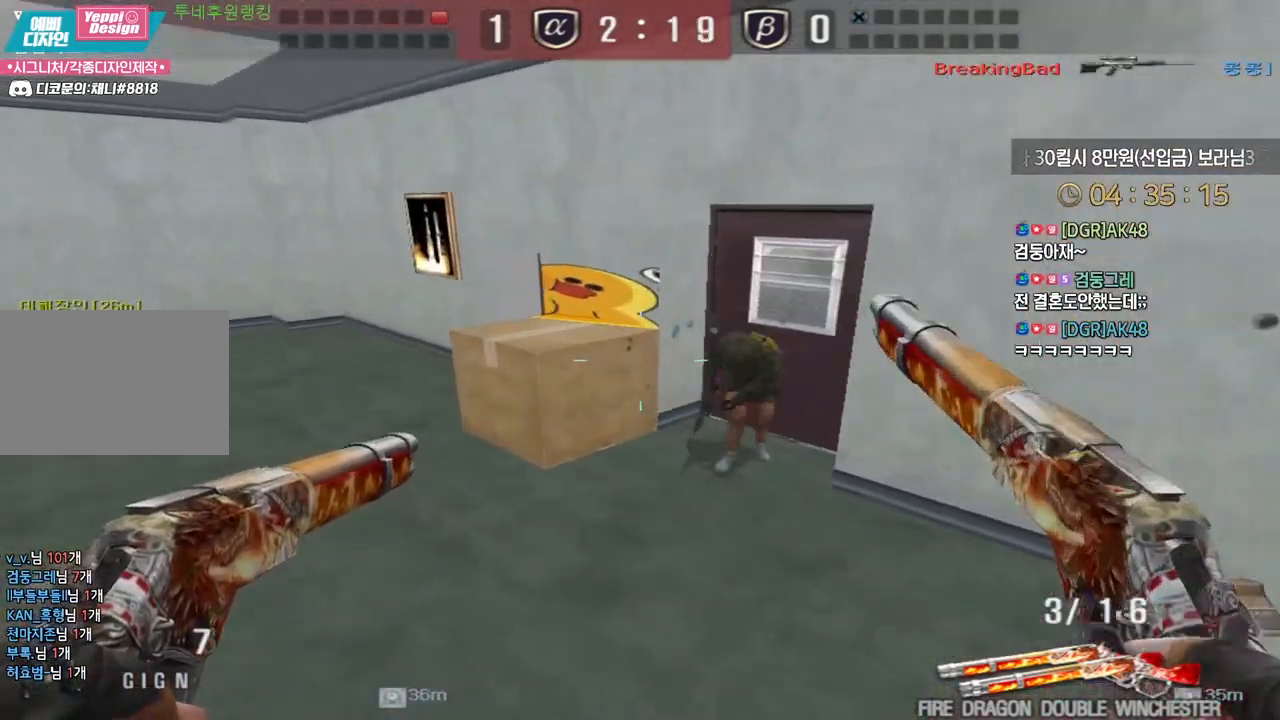
{"keys": ["ctrl"], "events": [[483, "ctrl", "down"], [500, "d", "up"], [500, "w", "up"]]}
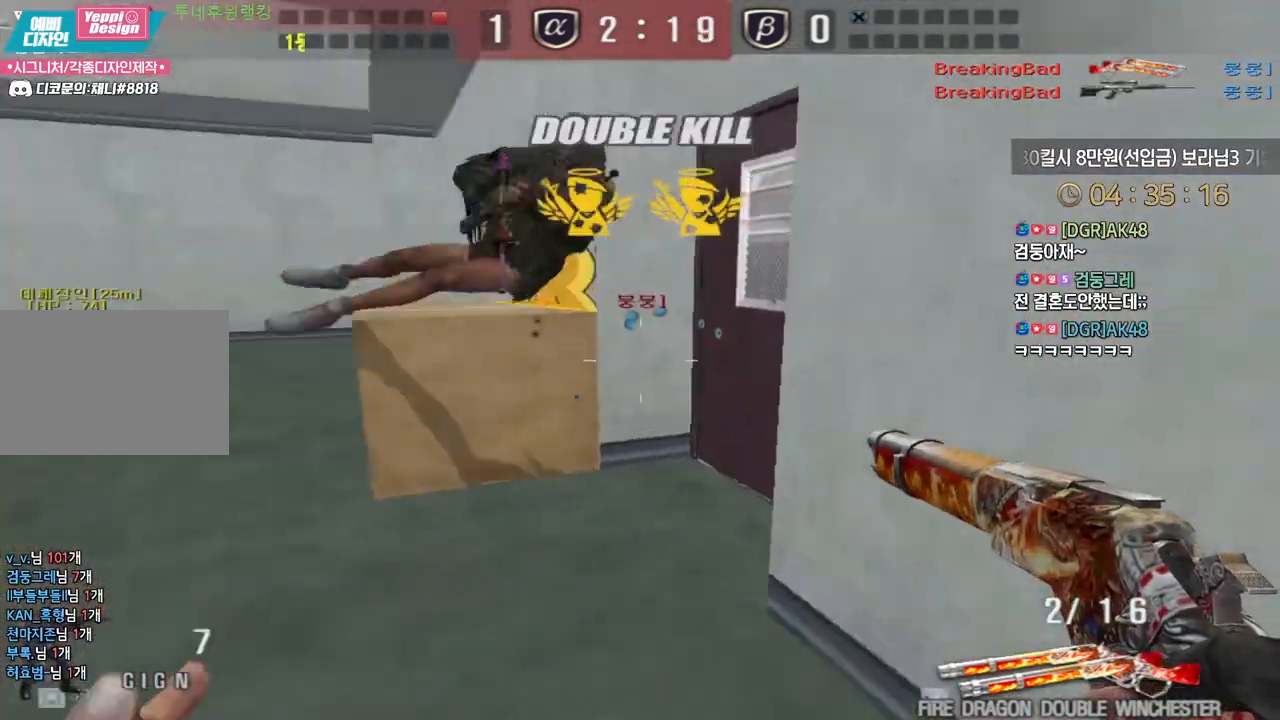
{"keys": ["d", "tab", "w"], "events": [[67, "ctrl", "up"], [67, "d", "down"], [83, "w", "down"], [117, "tab", "down"]]}
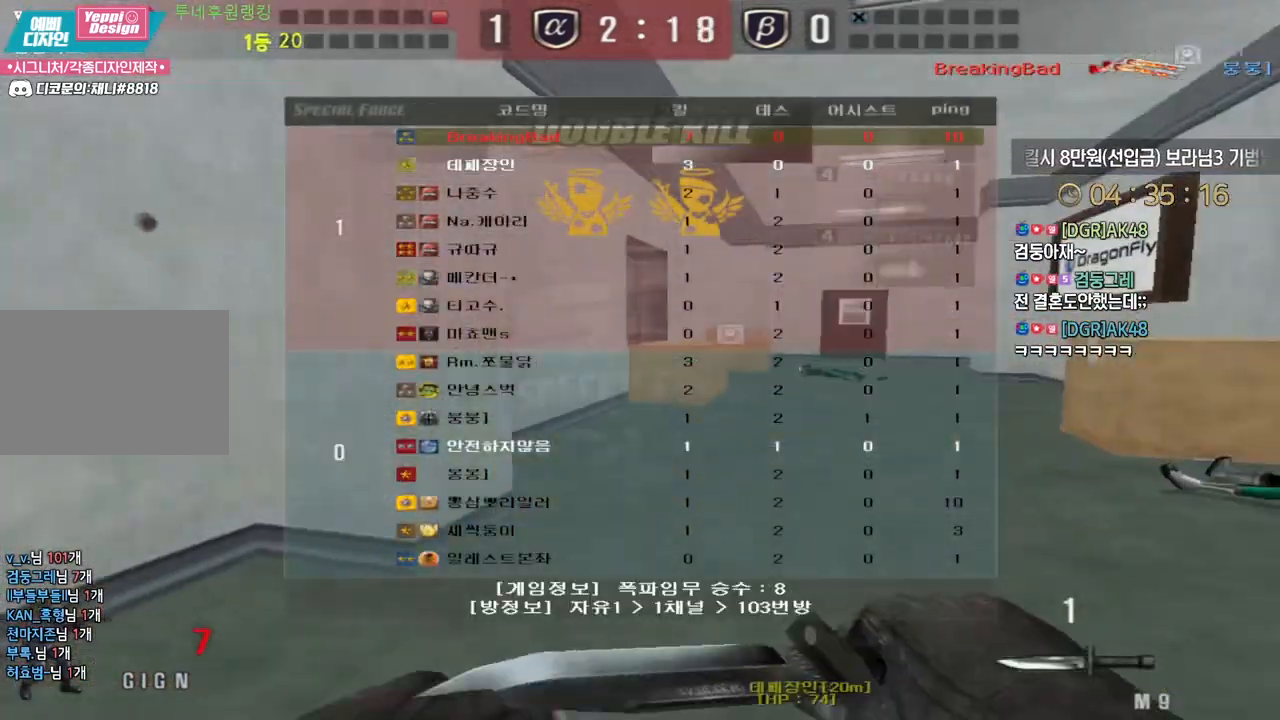
{"keys": ["d", "tab", "w"], "events": []}
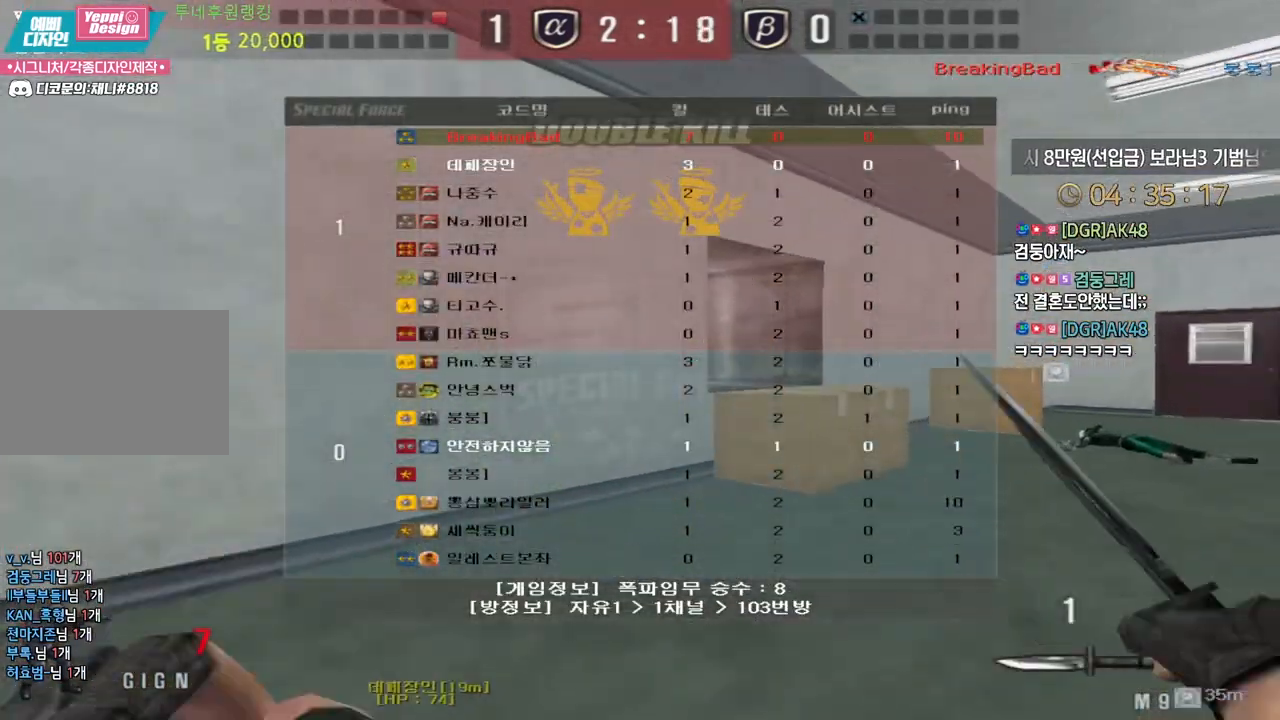
{"keys": ["d", "tab", "w"], "events": []}
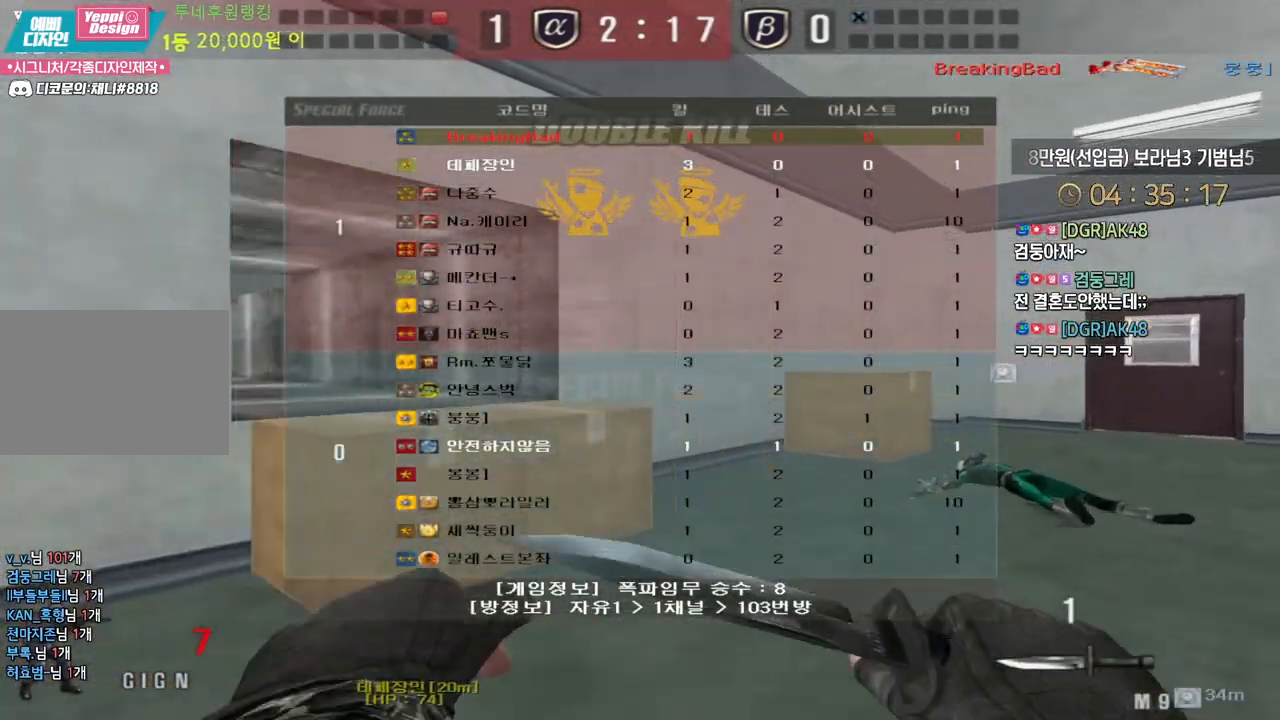
{"keys": ["d", "w"], "events": [[17, "a", "down"], [17, "d", "up"], [17, "s", "down"], [17, "tab", "up"], [17, "w", "up"], [167, "ctrl", "down"], [183, "a", "up"], [183, "s", "up"], [200, "space", "down"], [217, "ctrl", "up"], [233, "space", "up"], [350, "d", "down"], [367, "w", "down"]]}
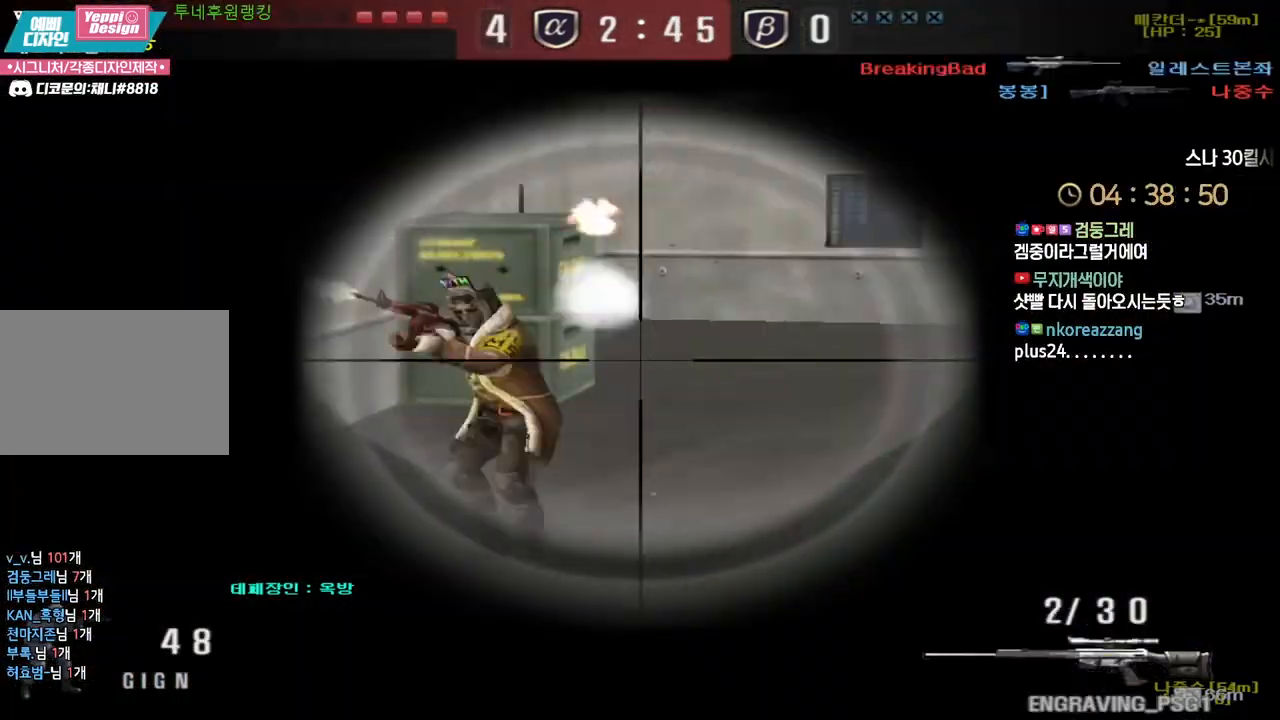
{"keys": ["a", "w"], "events": [[400, "ctrl", "down"], [400, "d", "up"], [417, "w", "up"], [483, "a", "down"], [483, "w", "down"], [500, "ctrl", "up"]]}
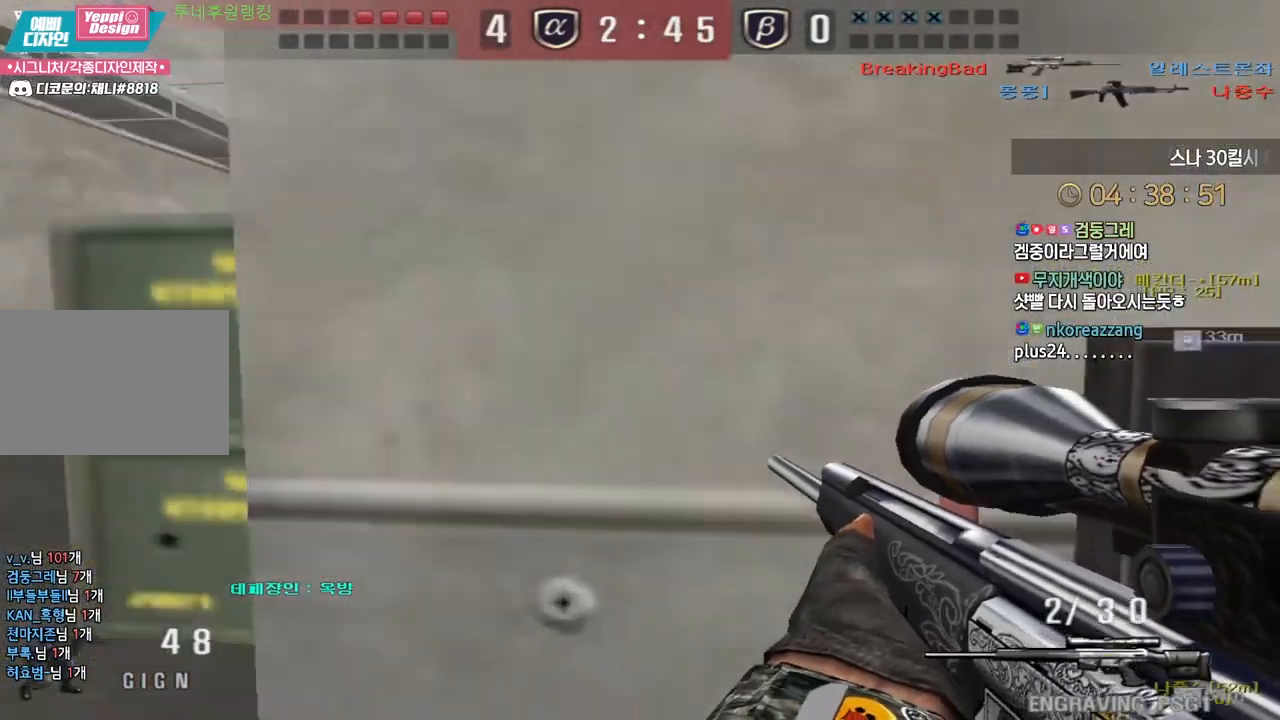
{"keys": ["d", "s"], "events": [[100, "ctrl", "down"], [117, "a", "up"], [117, "w", "up"], [133, "space", "down"], [167, "ctrl", "up"], [183, "a", "down"], [200, "s", "down"], [217, "space", "up"], [367, "a", "up"], [367, "d", "down"]]}
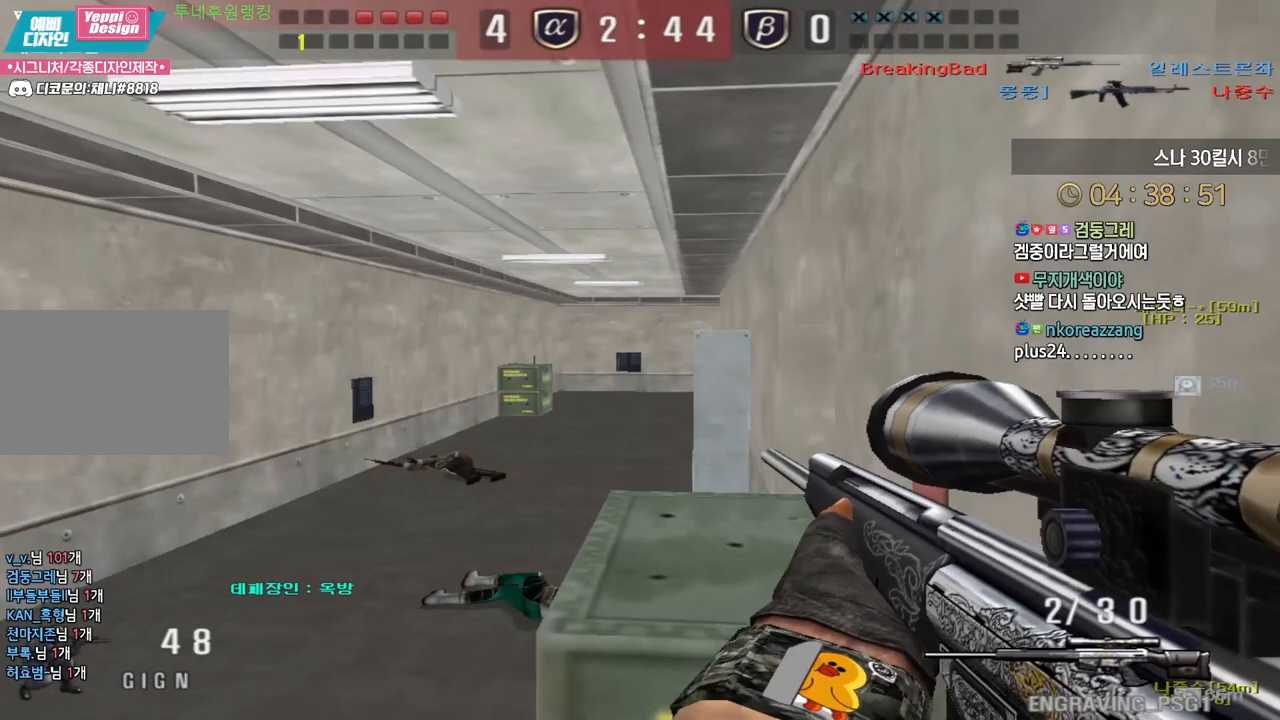
{"keys": ["ctrl"], "events": [[50, "s", "up"], [150, "w", "down"], [433, "d", "up"], [433, "shift", "down"], [433, "space", "down"], [450, "w", "up"], [467, "a", "down"], [467, "ctrl", "down"], [467, "shift", "up"], [467, "space", "up"], [467, "w", "down"], [483, "a", "up"], [483, "w", "up"]]}
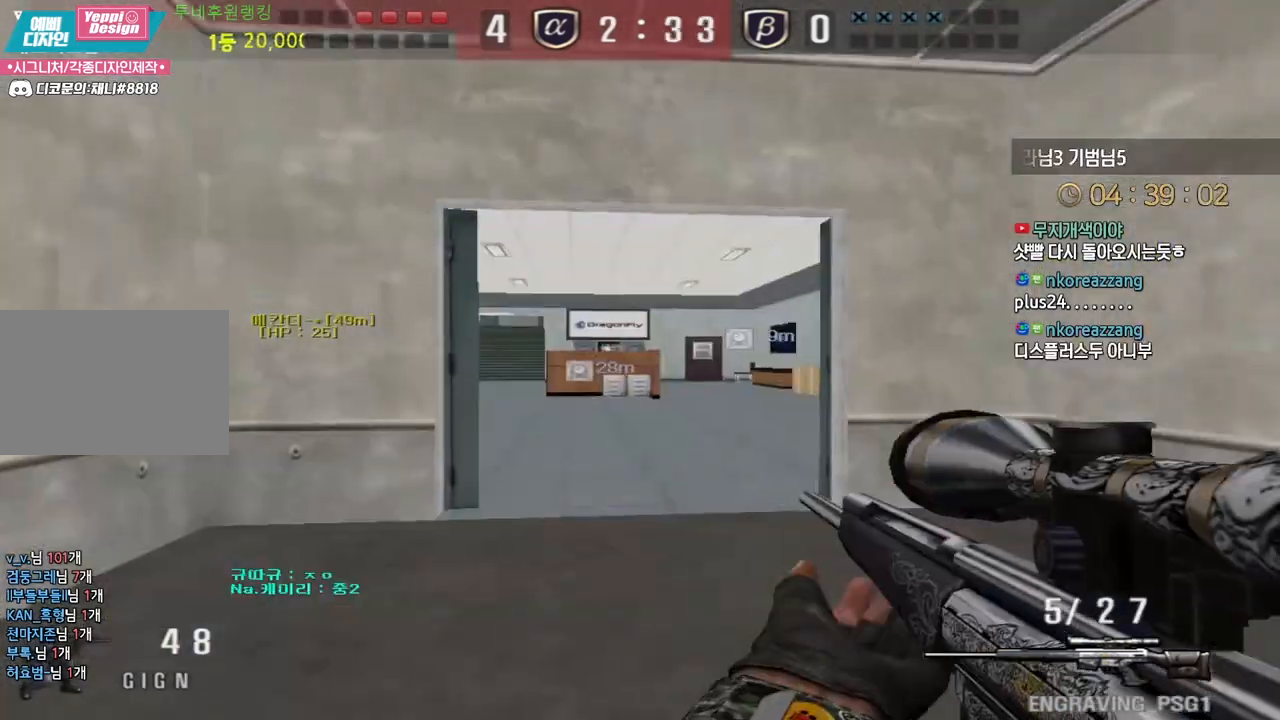
{"keys": ["ctrl", "d", "w"], "events": [[50, "a", "down"], [50, "w", "down"], [67, "ctrl", "up"], [200, "ctrl", "down"], [217, "a", "up"], [217, "w", "up"], [283, "w", "down"], [300, "a", "down"], [300, "ctrl", "up"], [400, "ctrl", "down"], [433, "a", "up"], [433, "w", "up"], [500, "d", "down"], [500, "w", "down"]]}
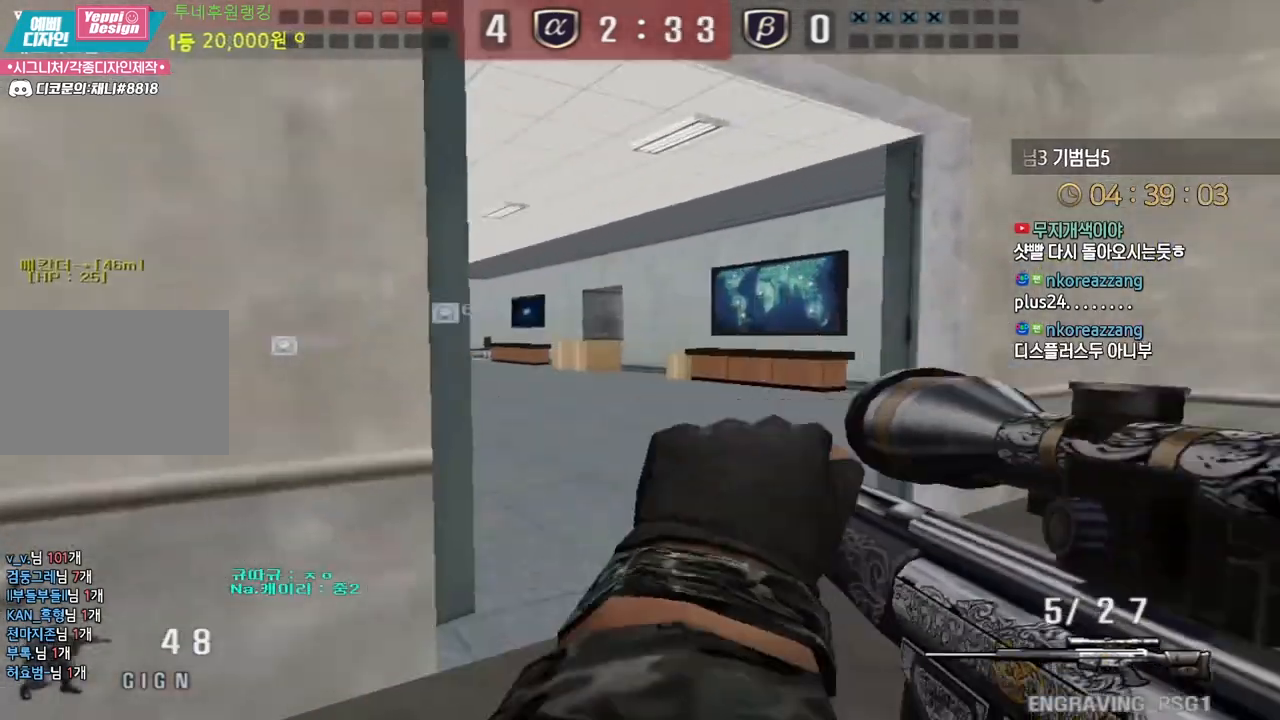
{"keys": ["ctrl", "space"], "events": [[17, "ctrl", "up"], [217, "ctrl", "down"], [233, "d", "up"], [250, "w", "up"], [317, "d", "down"], [317, "w", "down"], [333, "ctrl", "up"], [467, "ctrl", "down"], [483, "d", "up"], [483, "space", "down"], [483, "w", "up"]]}
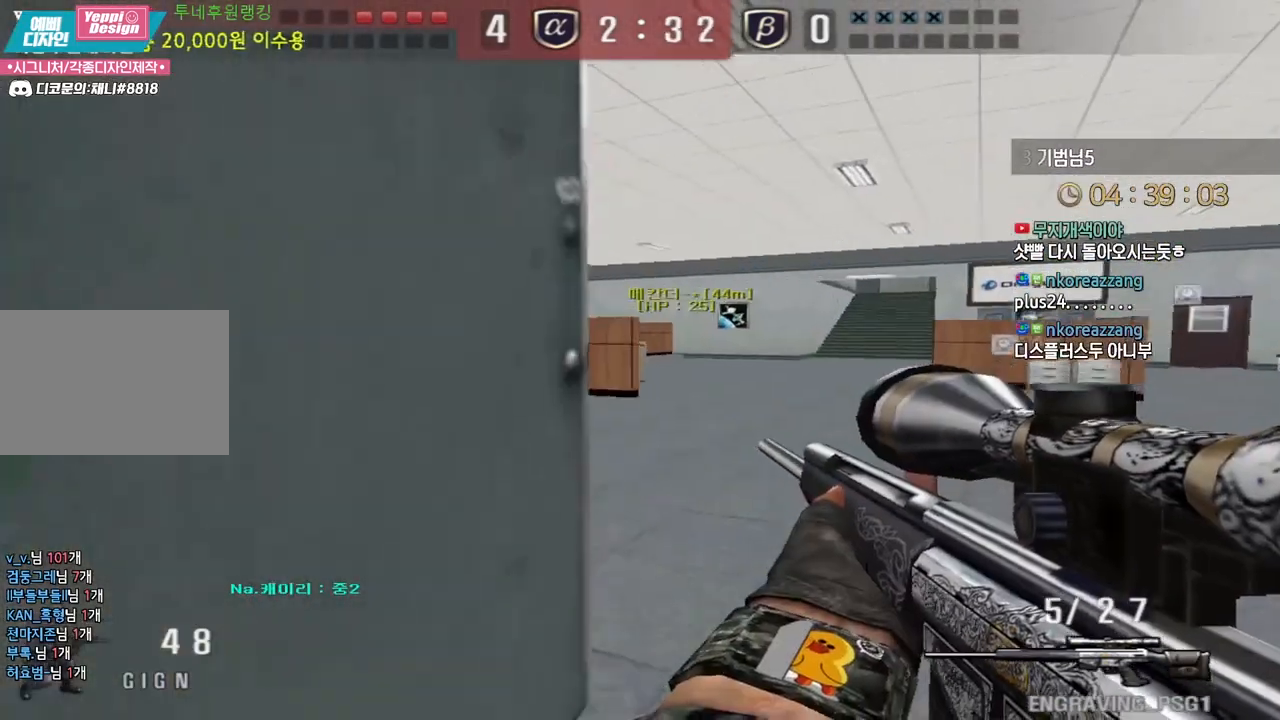
{"keys": [], "events": [[17, "ctrl", "up"], [50, "space", "up"]]}
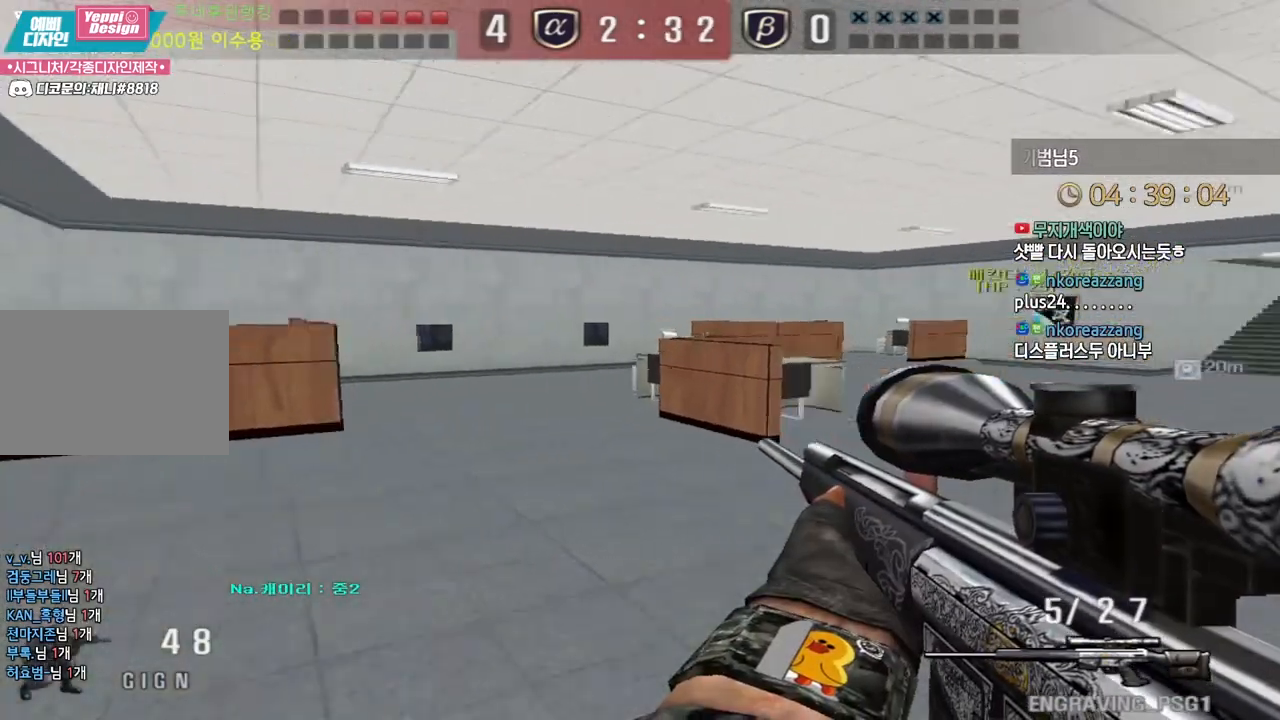
{"keys": ["space"], "events": [[67, "d", "down"], [67, "w", "down"], [250, "ctrl", "down"], [283, "d", "up"], [283, "w", "up"], [350, "d", "down"], [350, "w", "down"], [367, "ctrl", "up"], [433, "ctrl", "down"], [450, "d", "up"], [467, "space", "down"], [467, "w", "up"], [500, "ctrl", "up"]]}
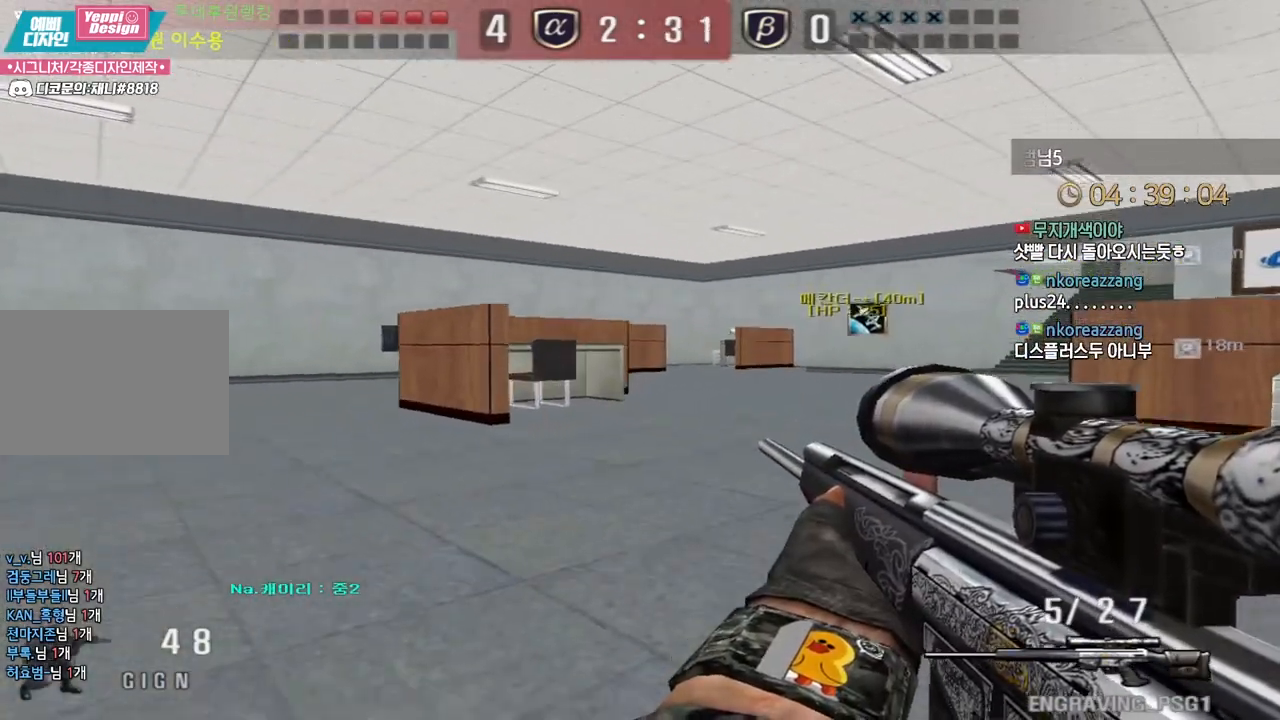
{"keys": ["a", "w"], "events": [[33, "d", "down"], [33, "space", "up"], [33, "w", "down"], [250, "a", "down"], [250, "d", "up"]]}
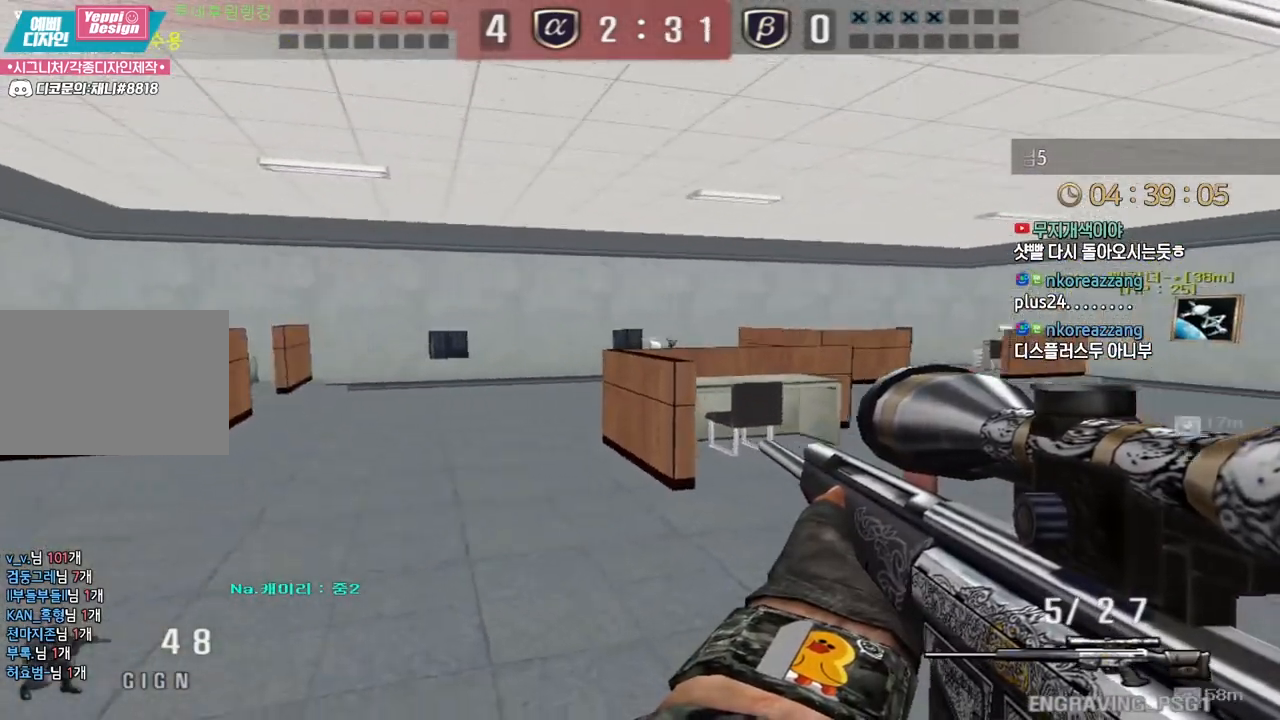
{"keys": ["a", "w"], "events": [[250, "ctrl", "down"], [267, "a", "up"], [267, "w", "up"], [433, "a", "down"], [433, "w", "down"], [450, "ctrl", "up"]]}
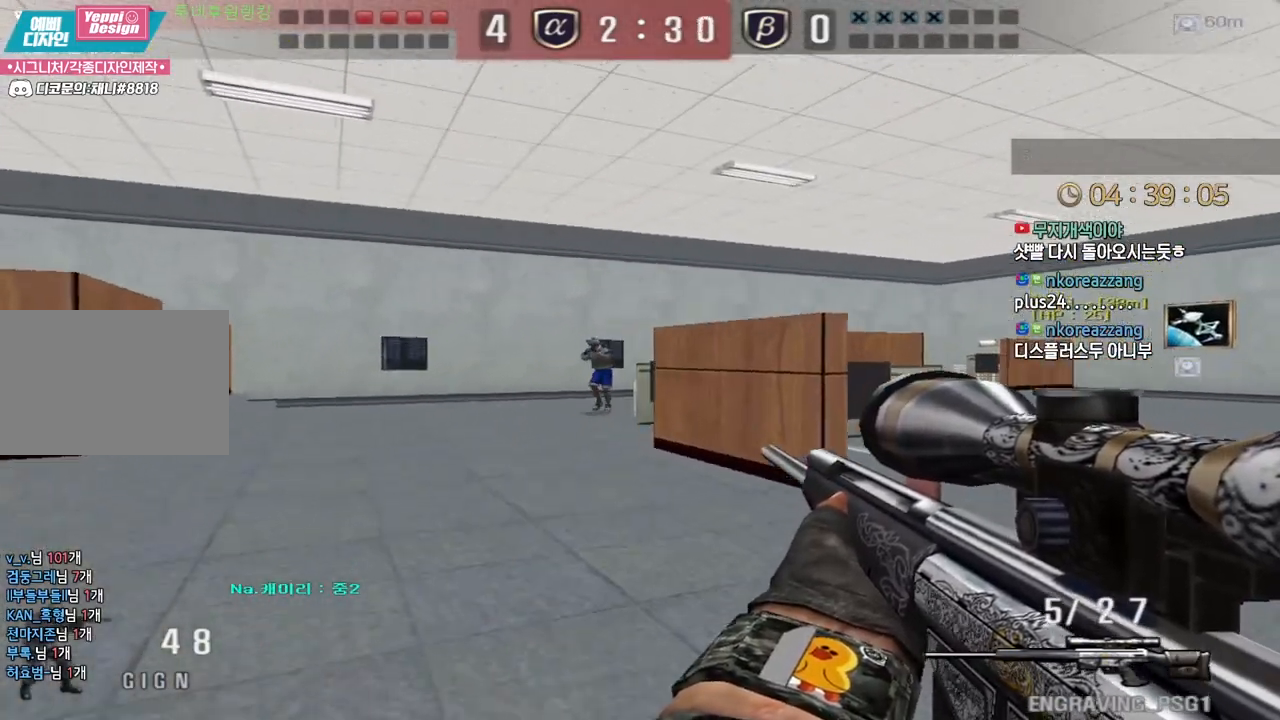
{"keys": ["ctrl", "w"], "events": [[50, "ctrl", "down"], [67, "w", "up"], [83, "a", "up"], [183, "d", "down"], [183, "w", "down"], [200, "ctrl", "up"], [417, "ctrl", "down"], [433, "d", "up"], [433, "w", "up"], [500, "w", "down"]]}